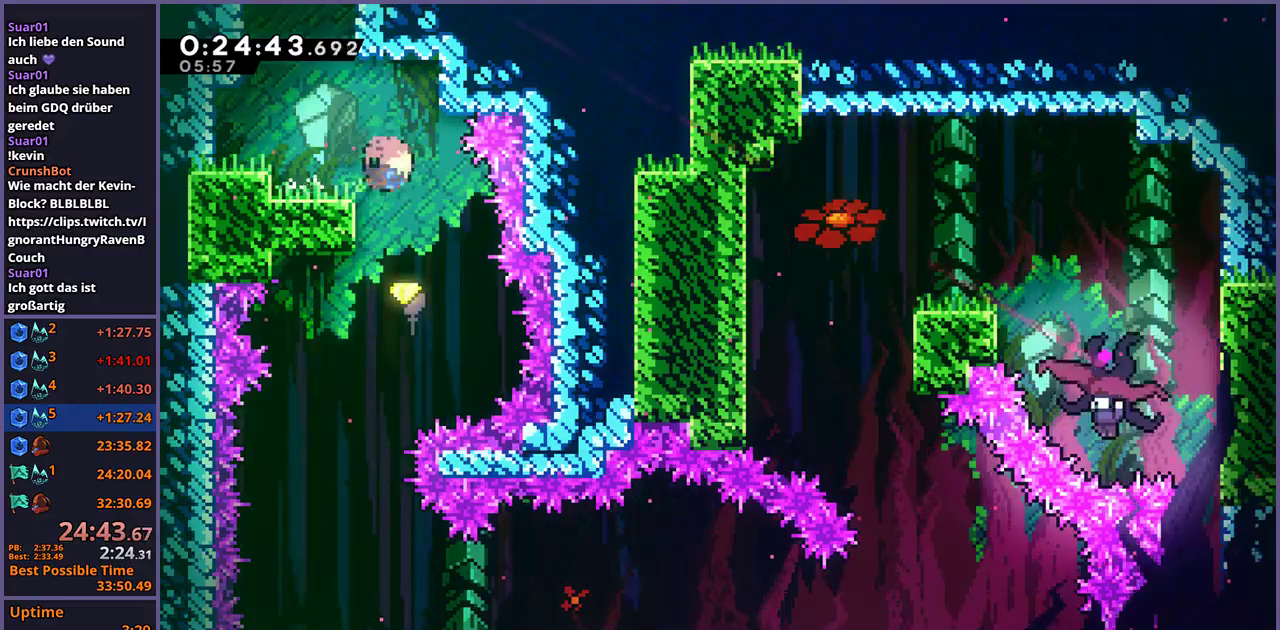
Gameplay with a controller (PlayStation layout); each line is a JSON object with the inputs held at the frame after it. "events" lists button and stick changes between this image and that frame as [ms after this image, input, new state], when the widget could be followed in between.
{"buttons": [], "left_stick": "down", "right_stick": "center", "events": [[50, "R1", "up"]]}
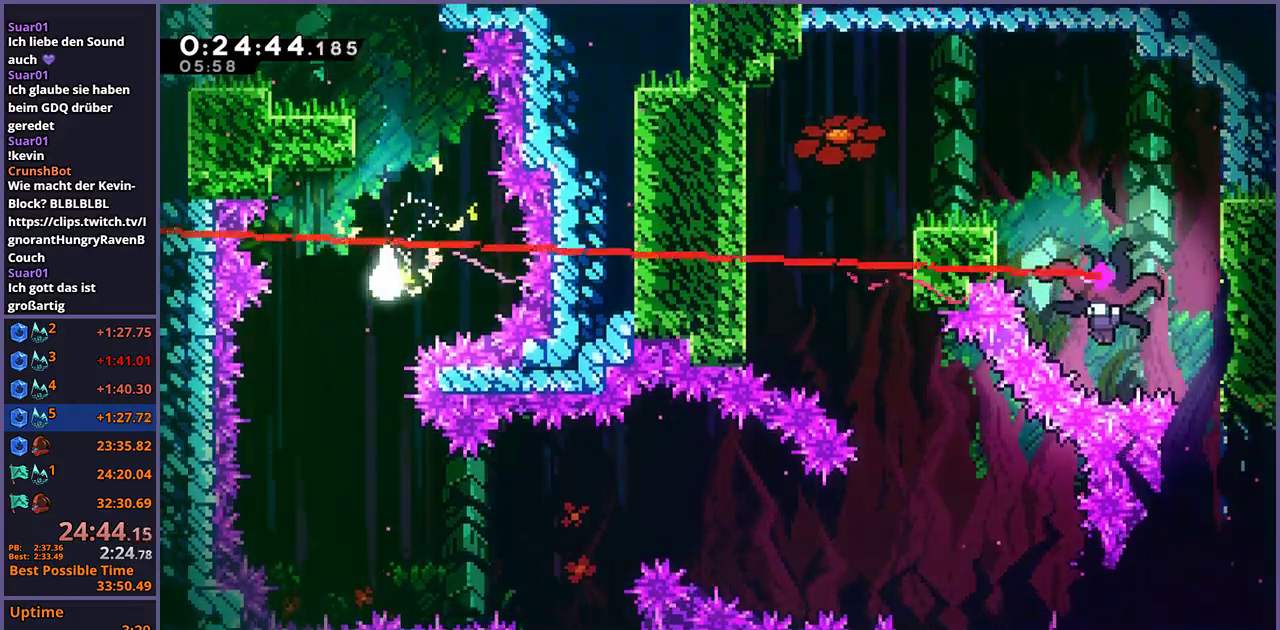
{"buttons": [], "left_stick": "right", "right_stick": "center", "events": [[83, "left_stick", "down-left"], [183, "left_stick", "down"], [483, "left_stick", "right"]]}
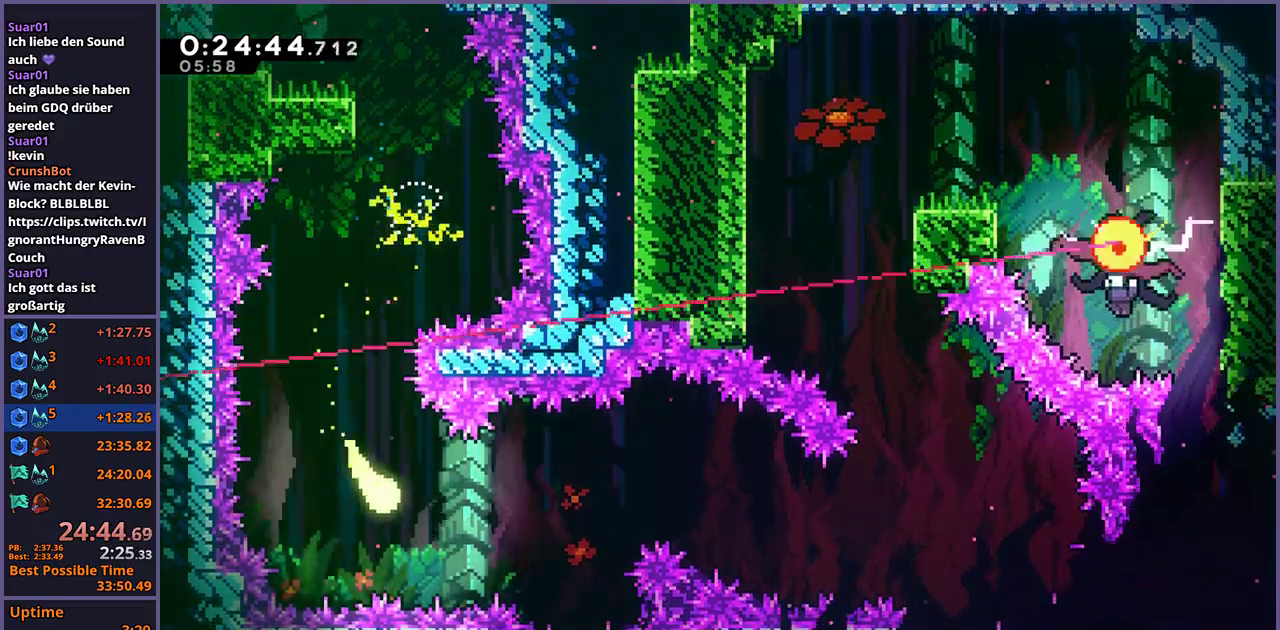
{"buttons": [], "left_stick": "right", "right_stick": "center", "events": []}
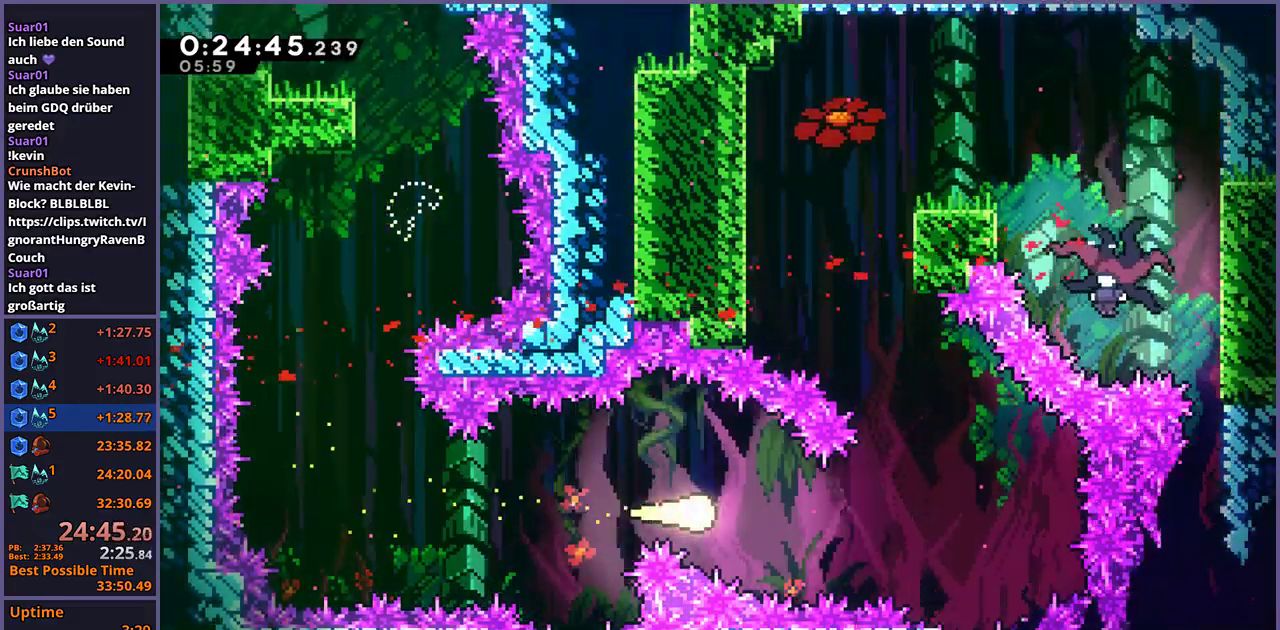
{"buttons": [], "left_stick": "up-left", "right_stick": "center", "events": [[33, "left_stick", "down-right"], [200, "left_stick", "up-right"], [283, "left_stick", "up"], [433, "left_stick", "up-left"]]}
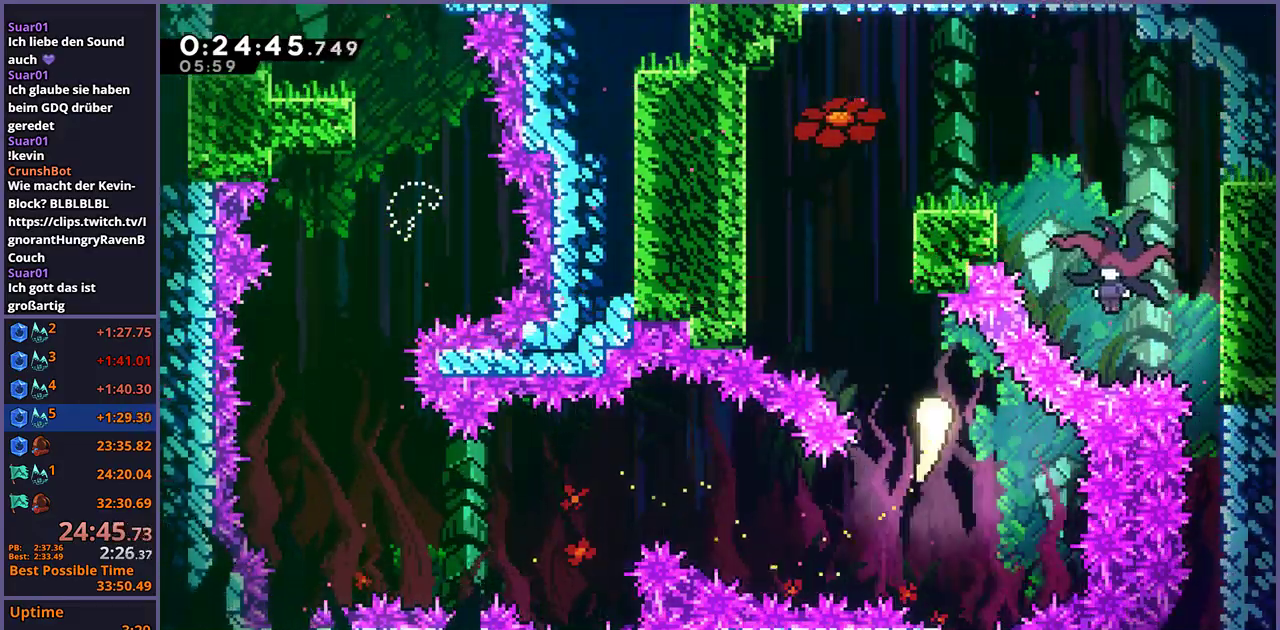
{"buttons": ["R1"], "left_stick": "down-right", "right_stick": "center", "events": [[183, "left_stick", "up"], [433, "left_stick", "down-right"], [500, "R1", "down"]]}
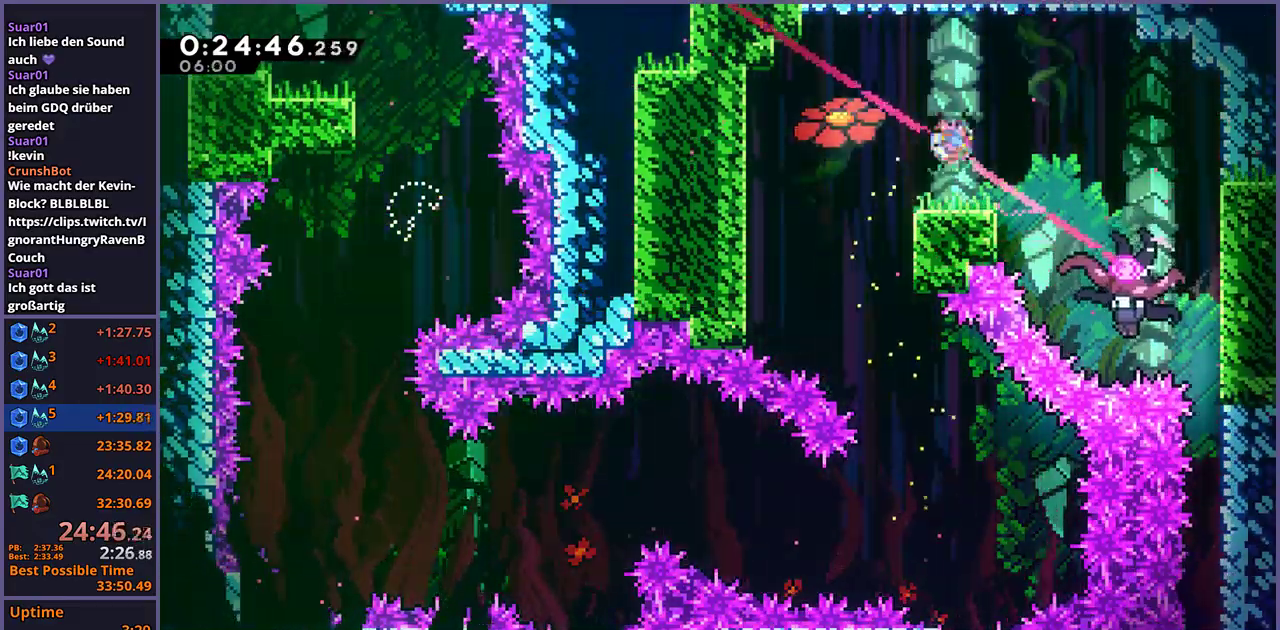
{"buttons": [], "left_stick": "down-right", "right_stick": "center", "events": [[150, "R1", "up"]]}
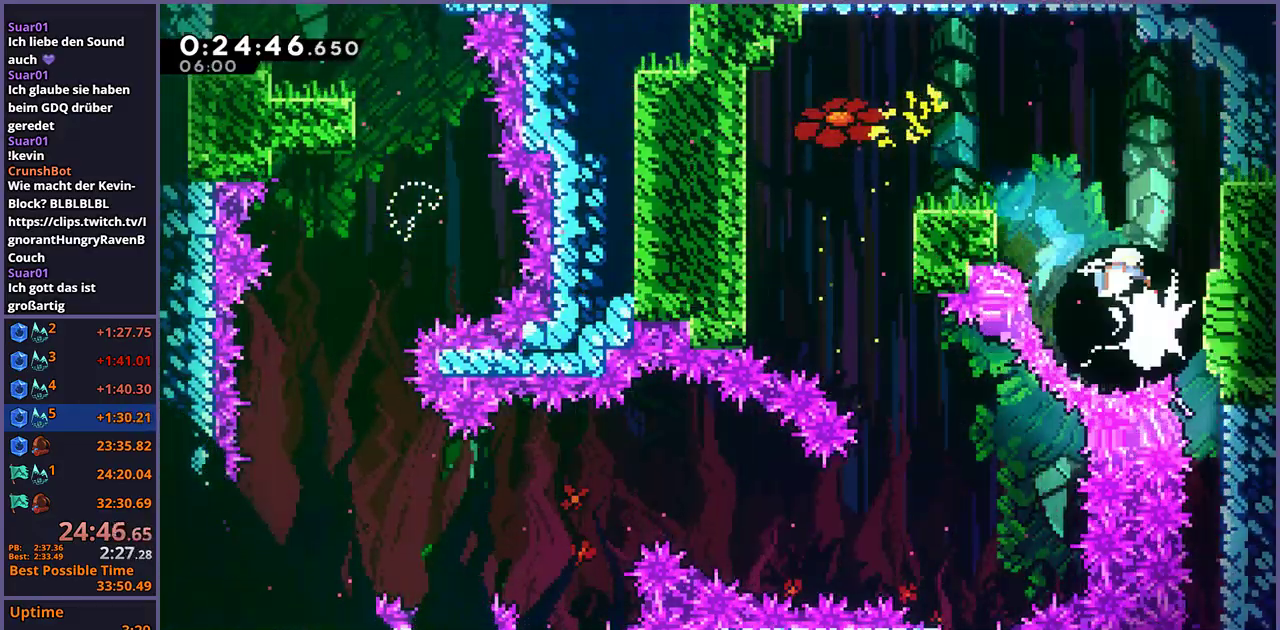
{"buttons": [], "left_stick": "down", "right_stick": "center", "events": [[150, "left_stick", "down"]]}
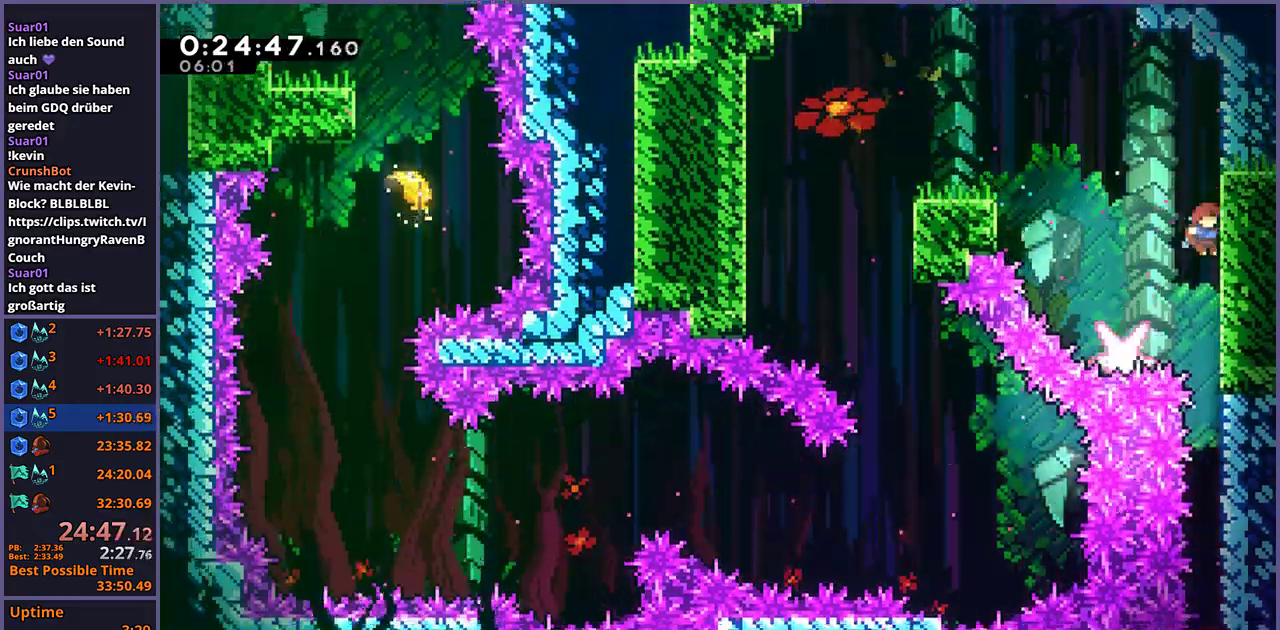
{"buttons": [], "left_stick": "down", "right_stick": "center", "events": []}
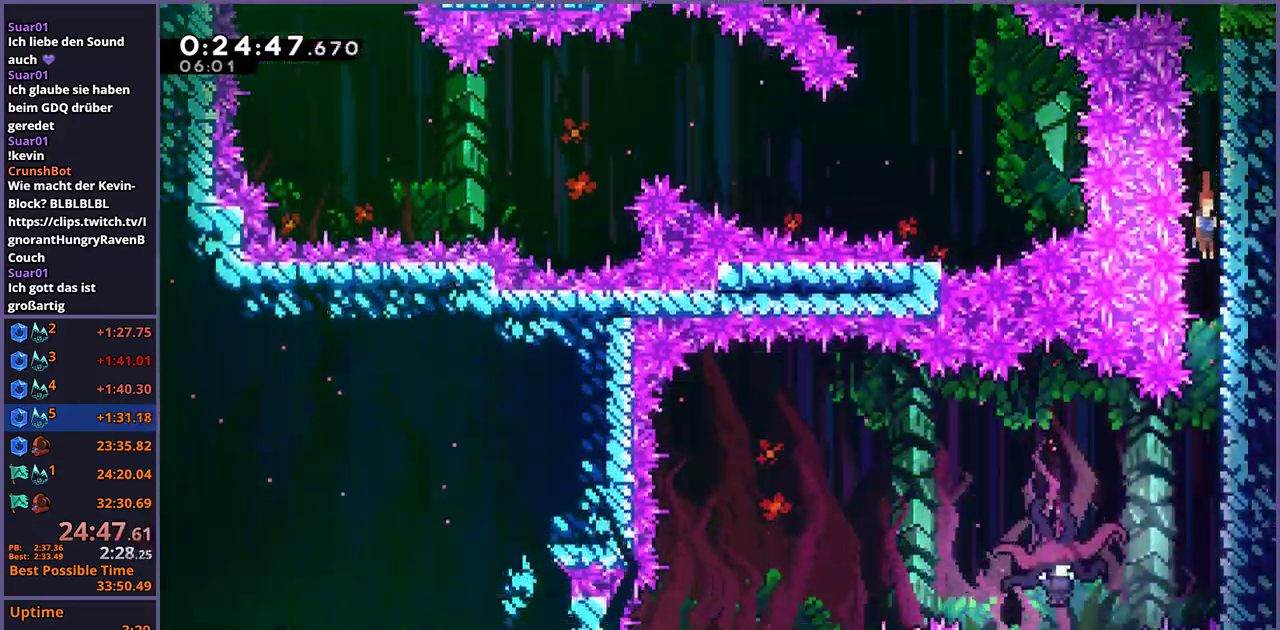
{"buttons": [], "left_stick": "left", "right_stick": "center", "events": [[383, "left_stick", "left"], [400, "R1", "down"], [500, "R1", "up"]]}
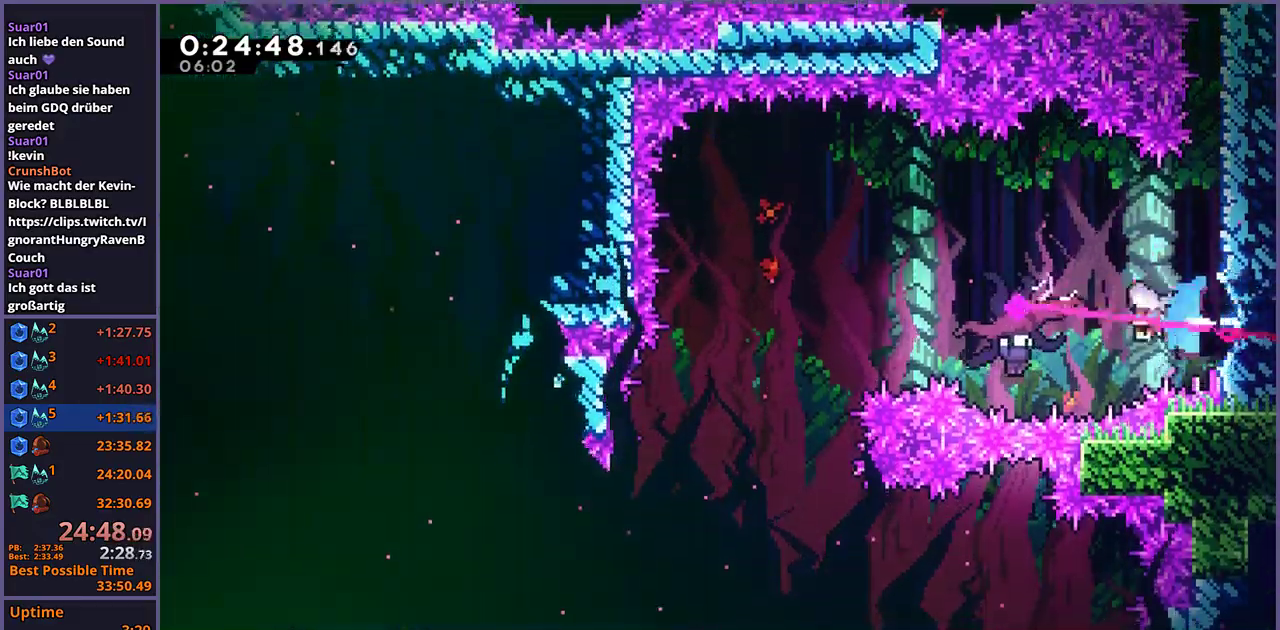
{"buttons": [], "left_stick": "down", "right_stick": "center", "events": [[267, "left_stick", "down-left"], [467, "left_stick", "down"]]}
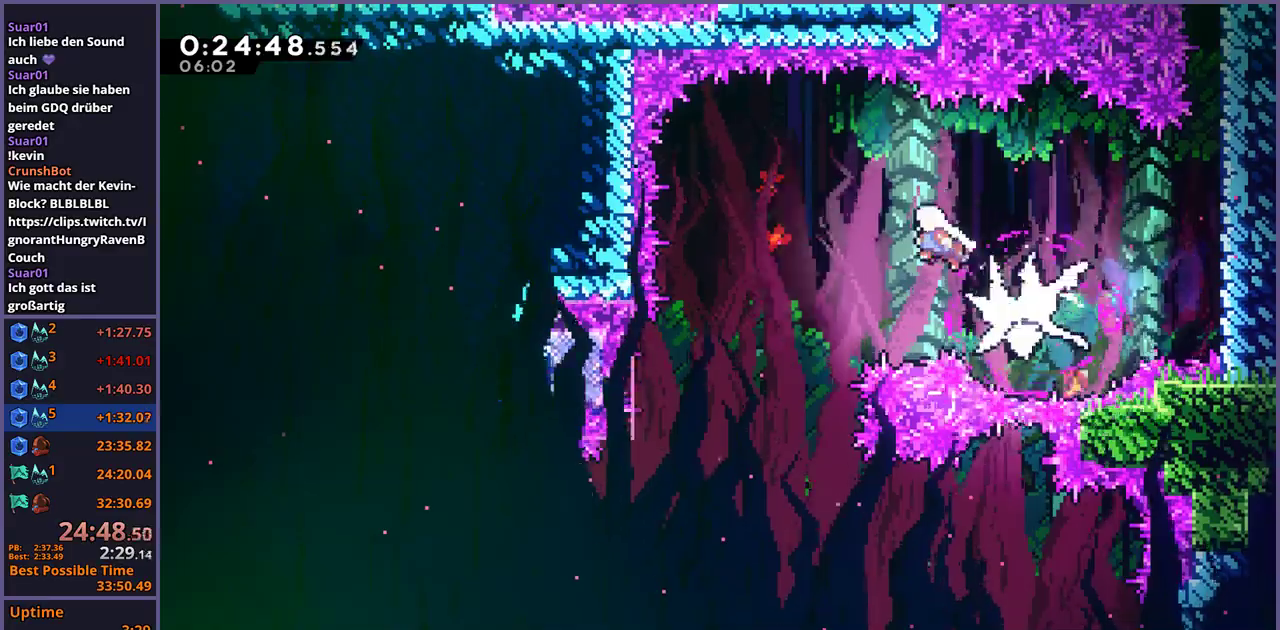
{"buttons": [], "left_stick": "down", "right_stick": "center", "events": []}
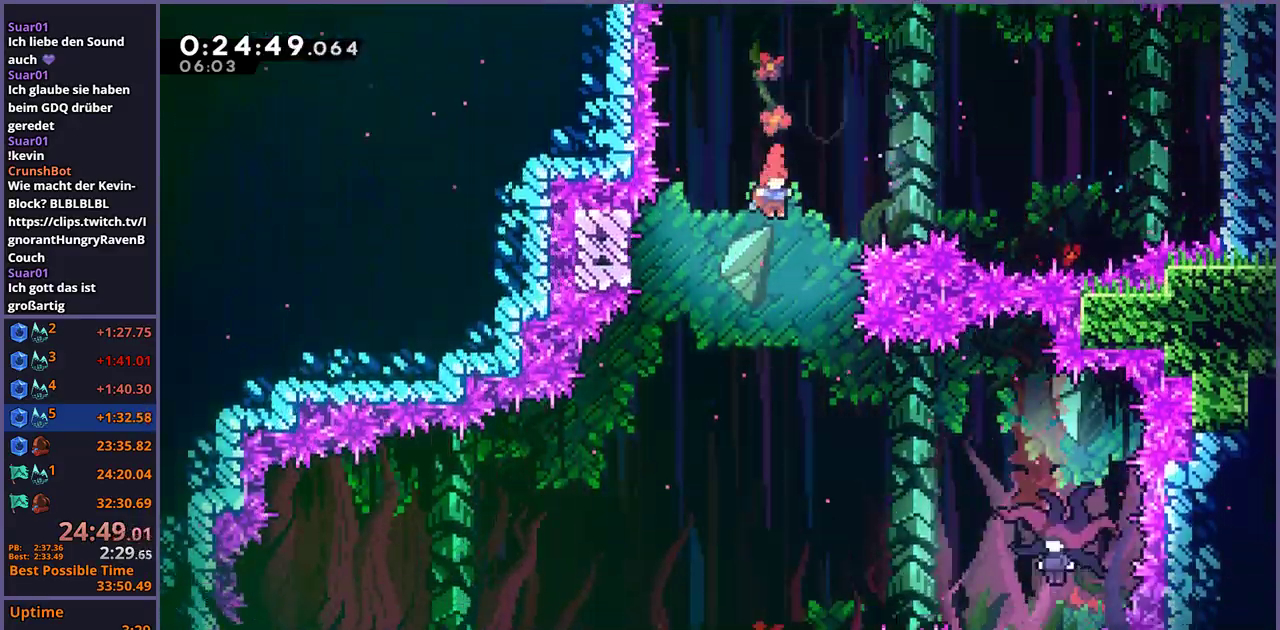
{"buttons": ["R1"], "left_stick": "right", "right_stick": "center", "events": [[150, "left_stick", "down-right"], [217, "left_stick", "center"], [283, "left_stick", "up-left"], [417, "left_stick", "right"], [483, "R1", "down"]]}
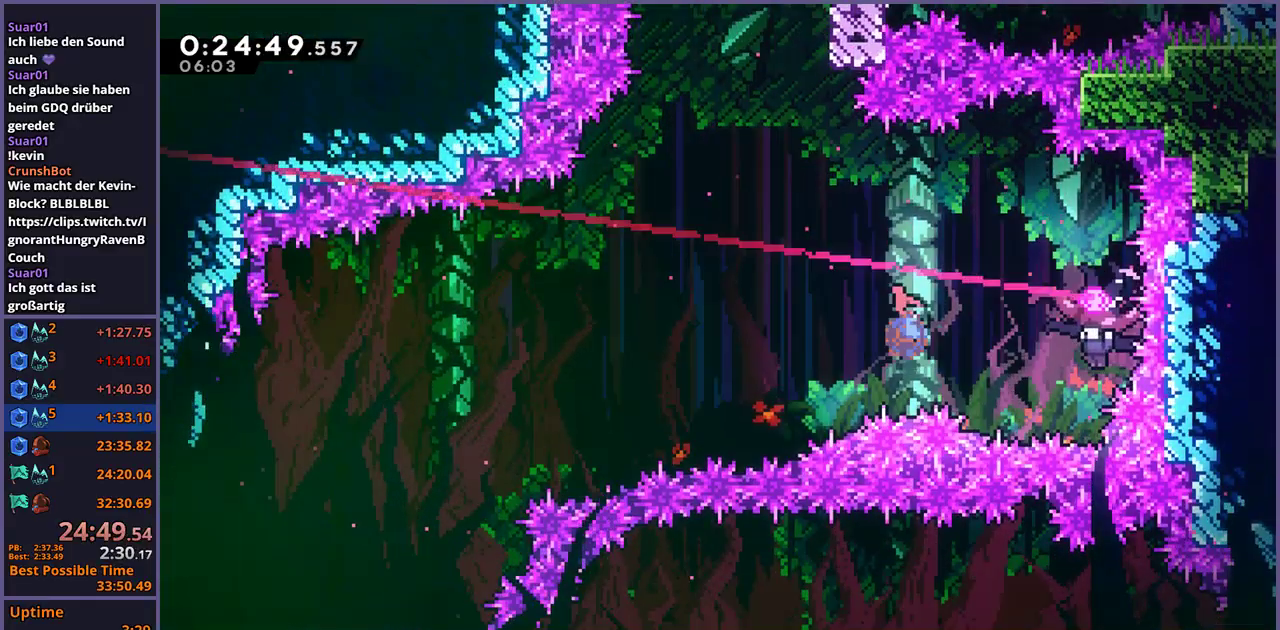
{"buttons": [], "left_stick": "left", "right_stick": "center", "events": [[100, "R1", "up"], [217, "left_stick", "left"]]}
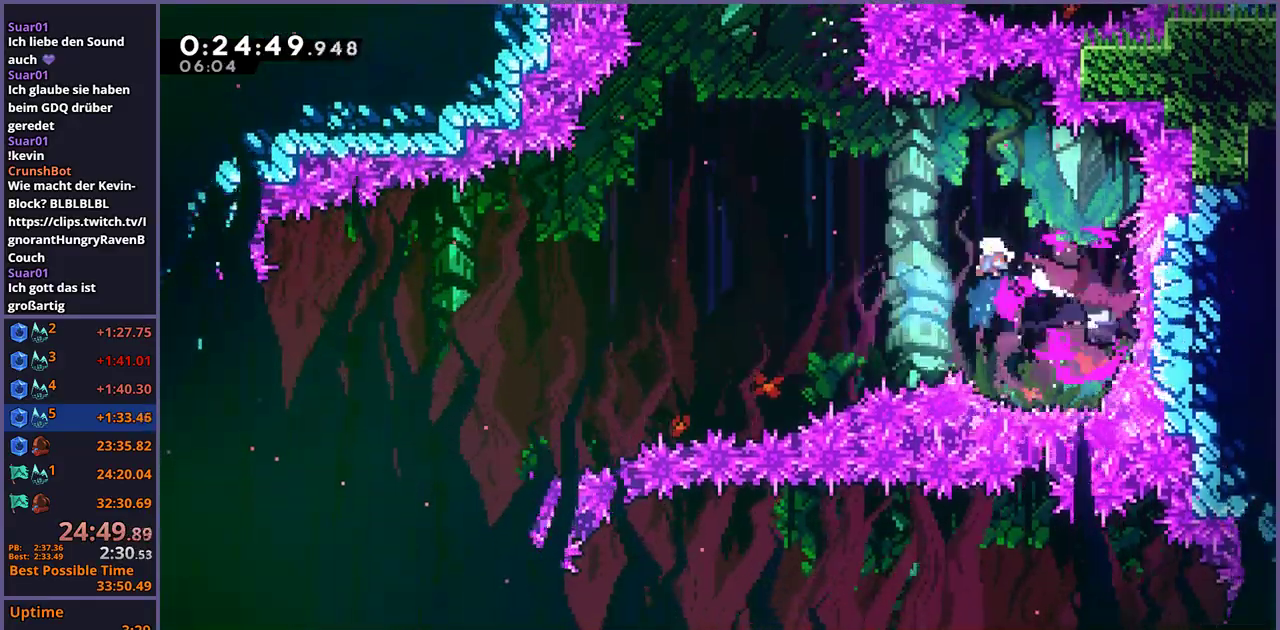
{"buttons": [], "left_stick": "left", "right_stick": "center", "events": []}
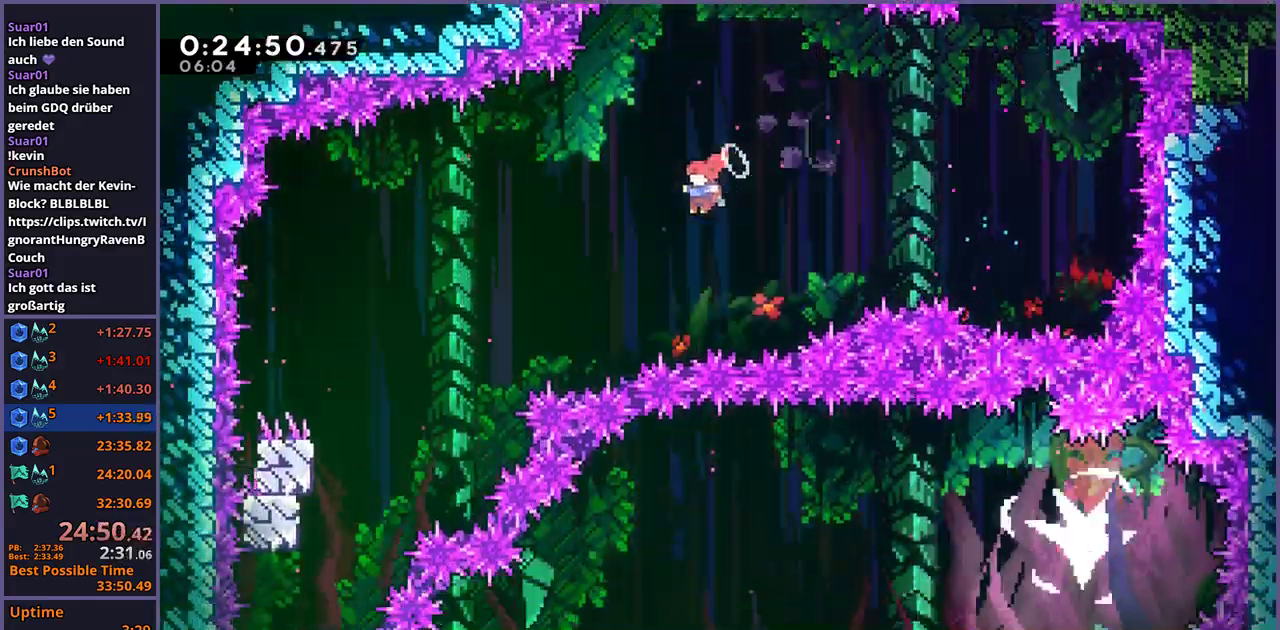
{"buttons": [], "left_stick": "left", "right_stick": "center", "events": [[233, "R1", "down"], [317, "R1", "up"]]}
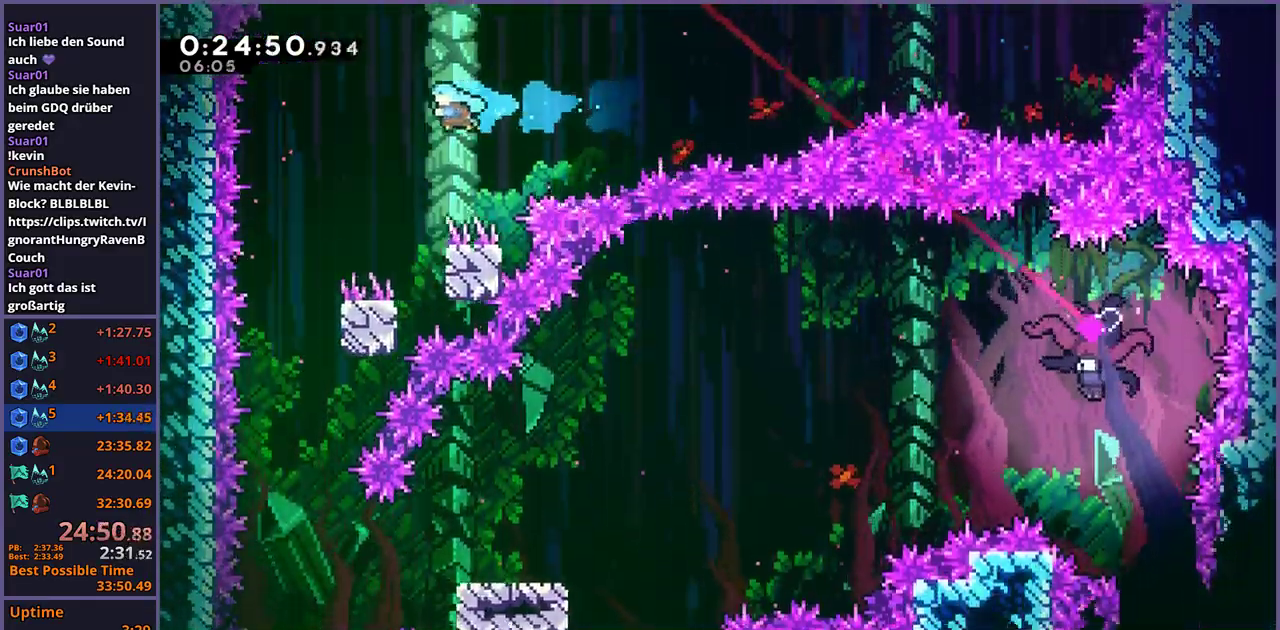
{"buttons": [], "left_stick": "down-left", "right_stick": "center", "events": [[350, "left_stick", "down-left"]]}
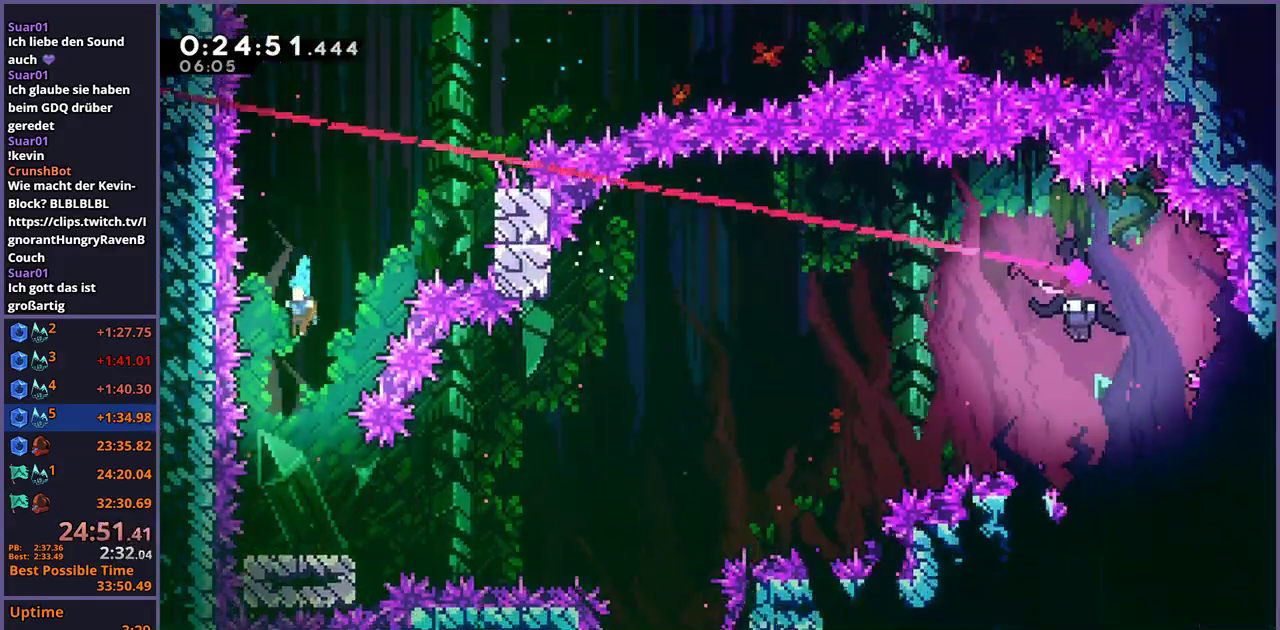
{"buttons": [], "left_stick": "right", "right_stick": "center", "events": [[133, "left_stick", "down"], [267, "left_stick", "center"], [383, "left_stick", "right"]]}